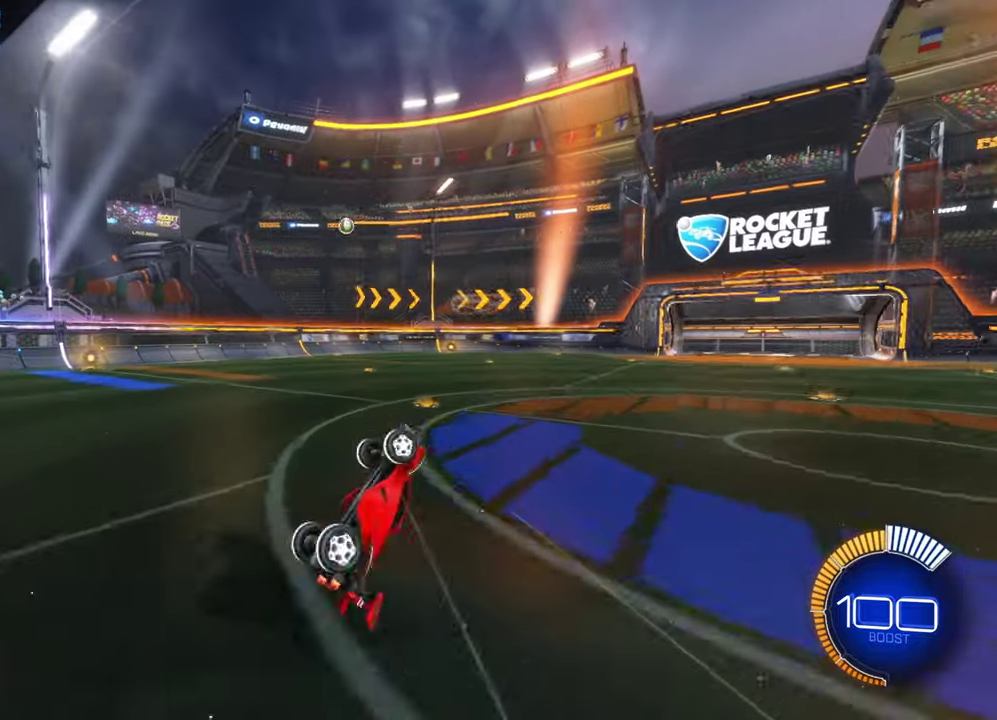
Gameplay with a controller (Xbox layout); each line is a JSON object with the inputs held at the frame after it (dt_ms = milliseconds from this image to that frame). "events" lists button and stick changes between this image and that frame as [ms after this image, input, new state], when the widget could be followed in between. Not read: L2 R2 R3 right_stick.
{"dt_ms": 400, "buttons": [], "left_stick": "up-left", "events": [[234, "L1", "up"]]}
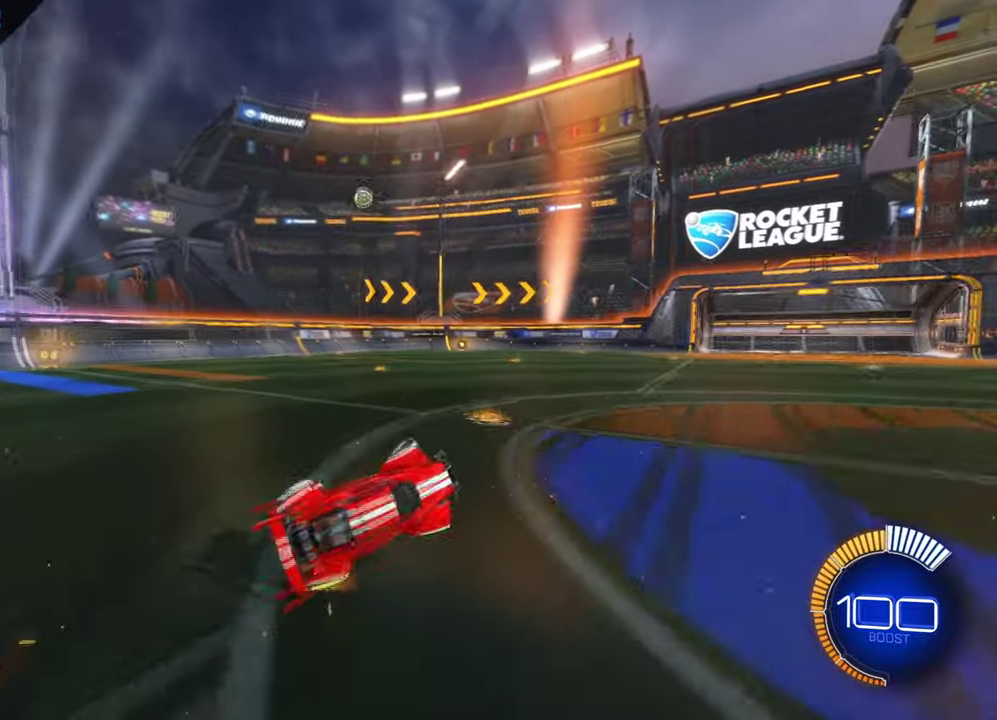
{"dt_ms": 600, "buttons": ["B"], "left_stick": "center", "events": [[167, "B", "down"], [167, "left_stick", "left"], [434, "left_stick", "center"]]}
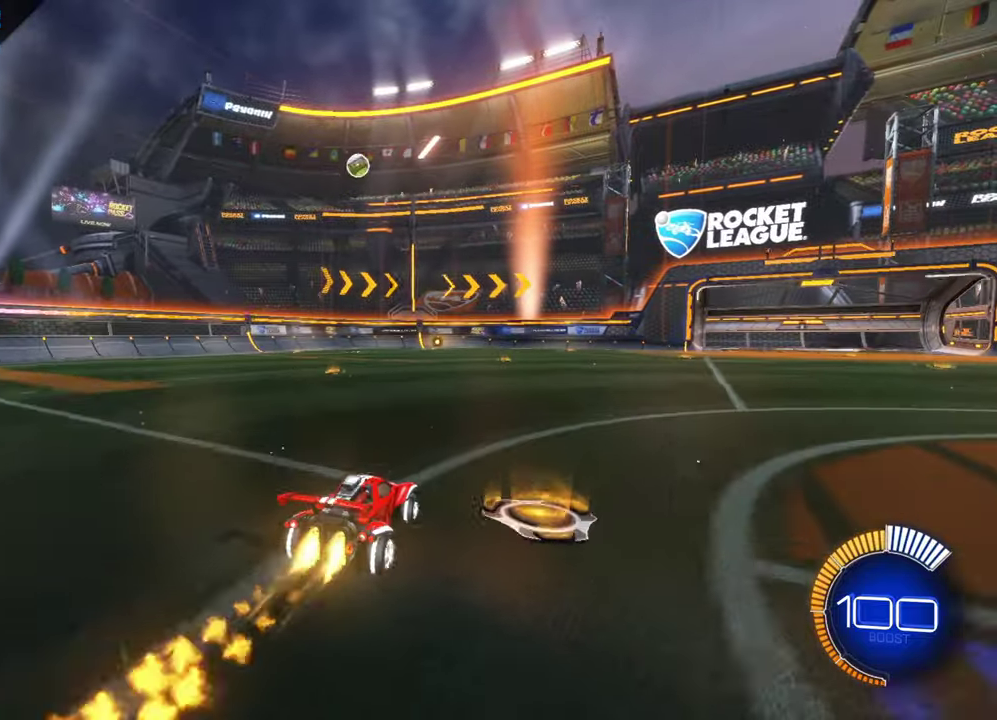
{"dt_ms": 300, "buttons": [], "left_stick": "down-left", "events": [[34, "B", "up"], [167, "left_stick", "down-left"]]}
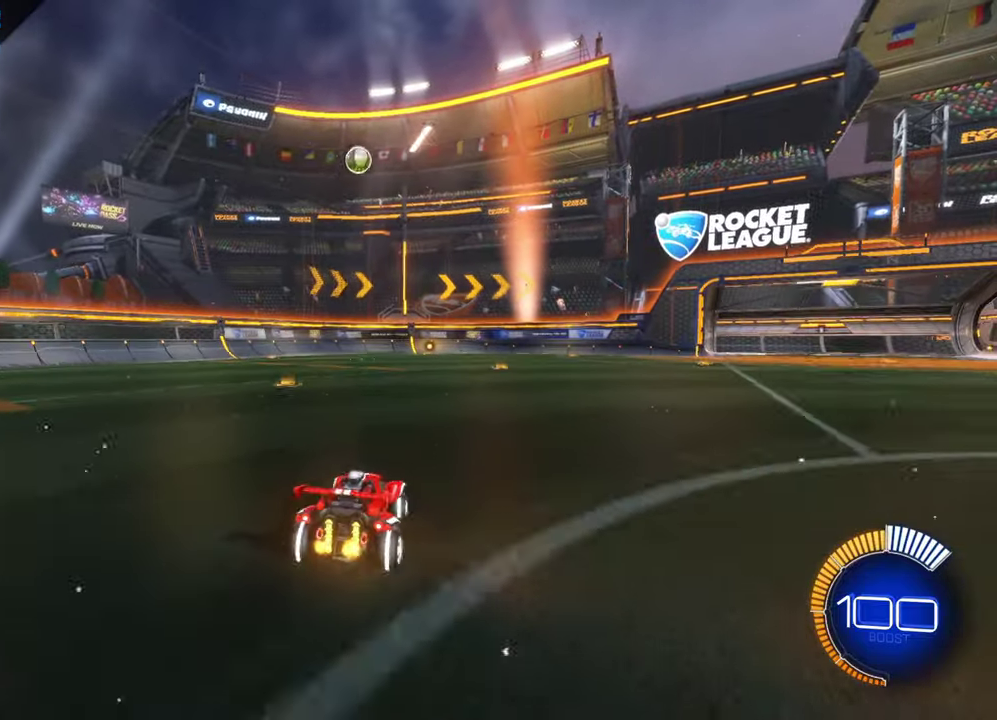
{"dt_ms": 700, "buttons": [], "left_stick": "right", "events": [[134, "left_stick", "center"], [367, "left_stick", "right"], [500, "left_stick", "center"], [634, "left_stick", "right"]]}
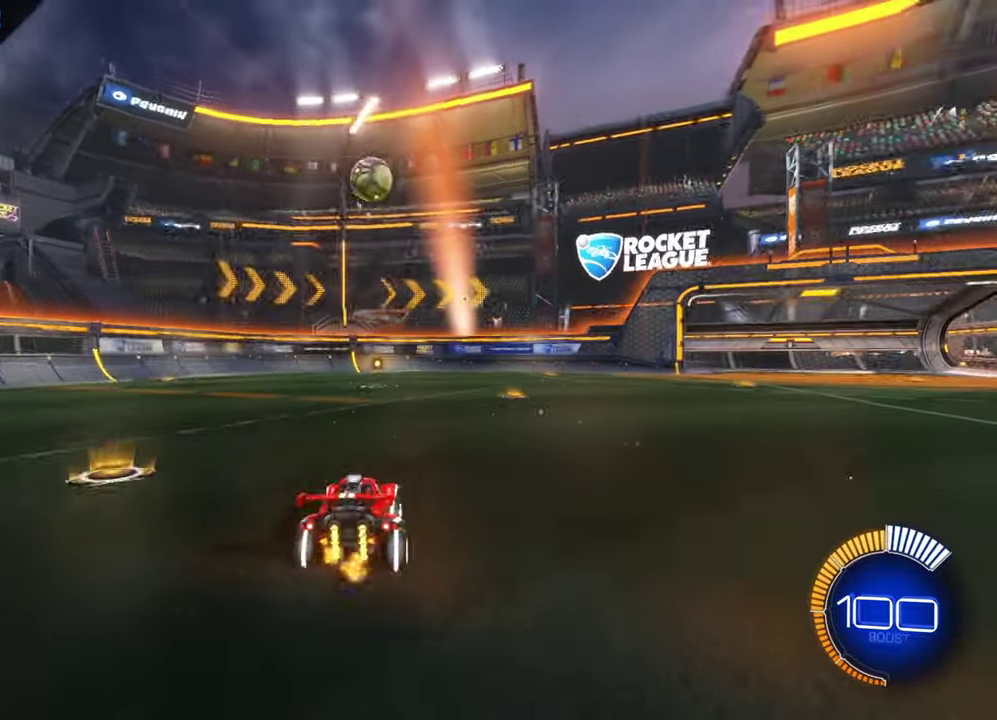
{"dt_ms": 500, "buttons": ["A", "B"], "left_stick": "down", "events": [[100, "left_stick", "center"], [267, "B", "down"], [367, "left_stick", "down-left"], [400, "A", "down"], [500, "left_stick", "down"]]}
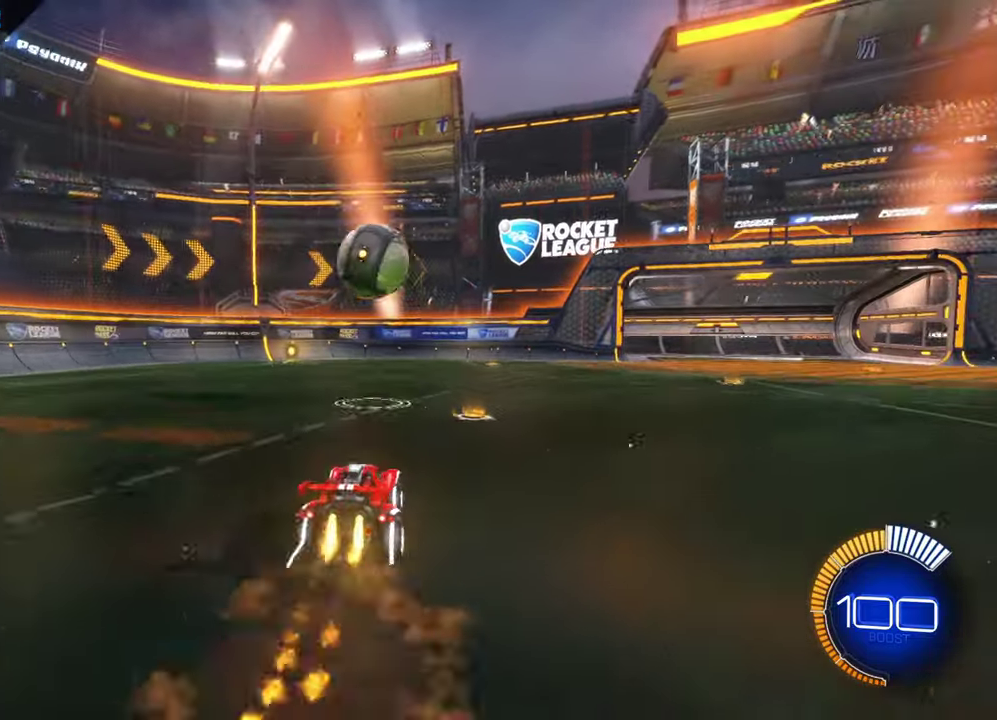
{"dt_ms": 300, "buttons": ["A", "B"], "left_stick": "up-right", "events": [[100, "A", "up"], [100, "left_stick", "up-right"], [234, "A", "down"]]}
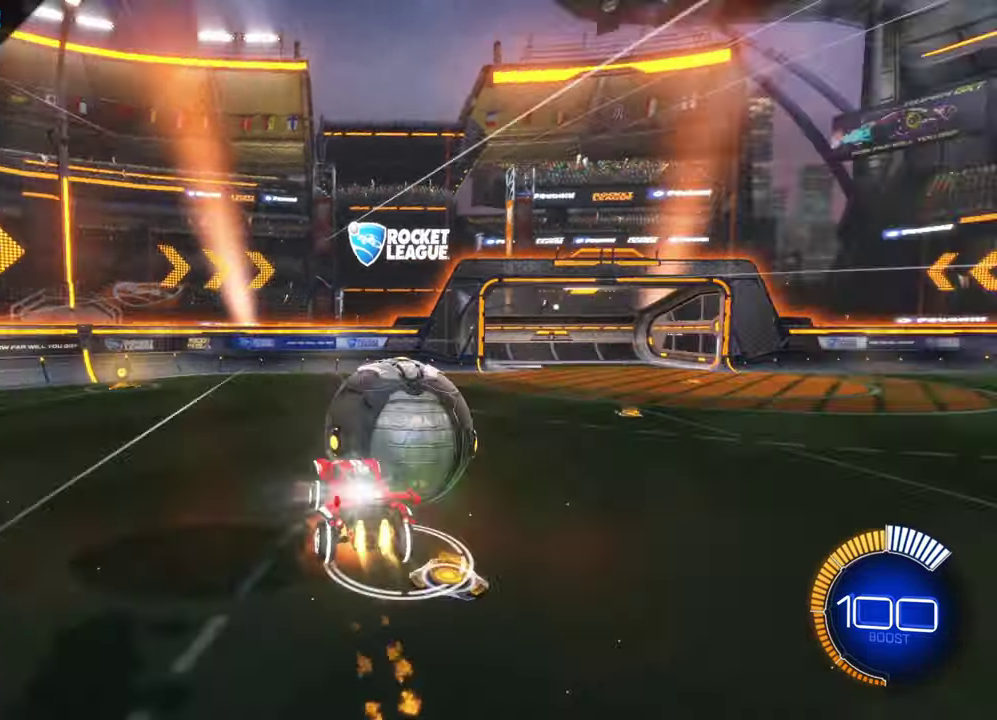
{"dt_ms": 900, "buttons": [], "left_stick": "center", "events": [[134, "A", "up"], [200, "B", "up"], [267, "L1", "down"], [700, "L1", "up"], [900, "left_stick", "center"]]}
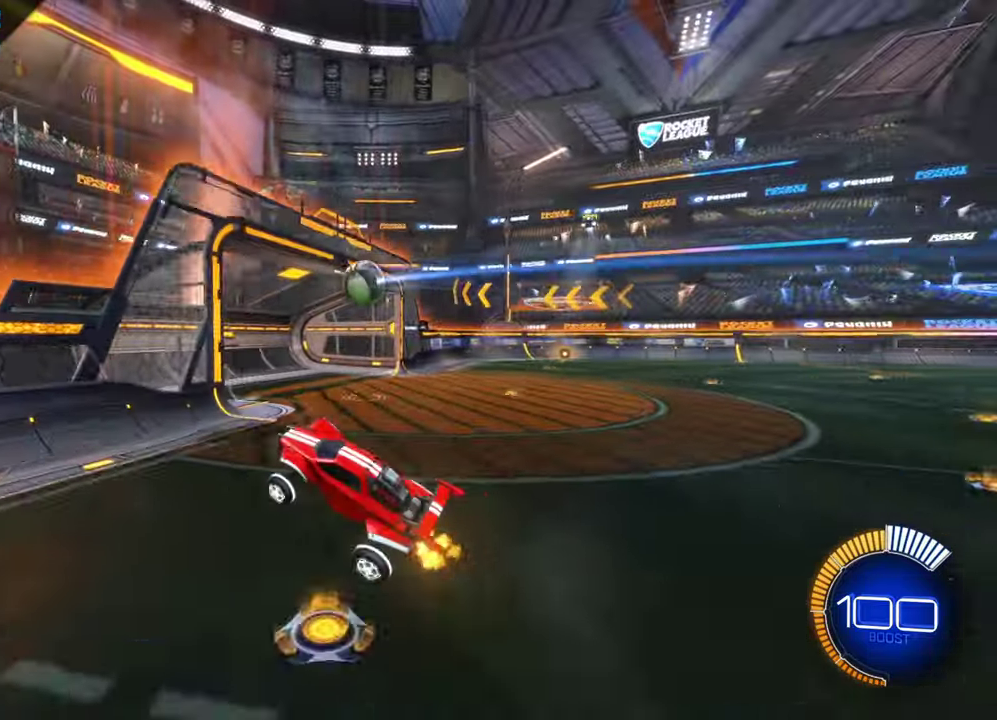
{"dt_ms": 300, "buttons": [], "left_stick": "center", "events": []}
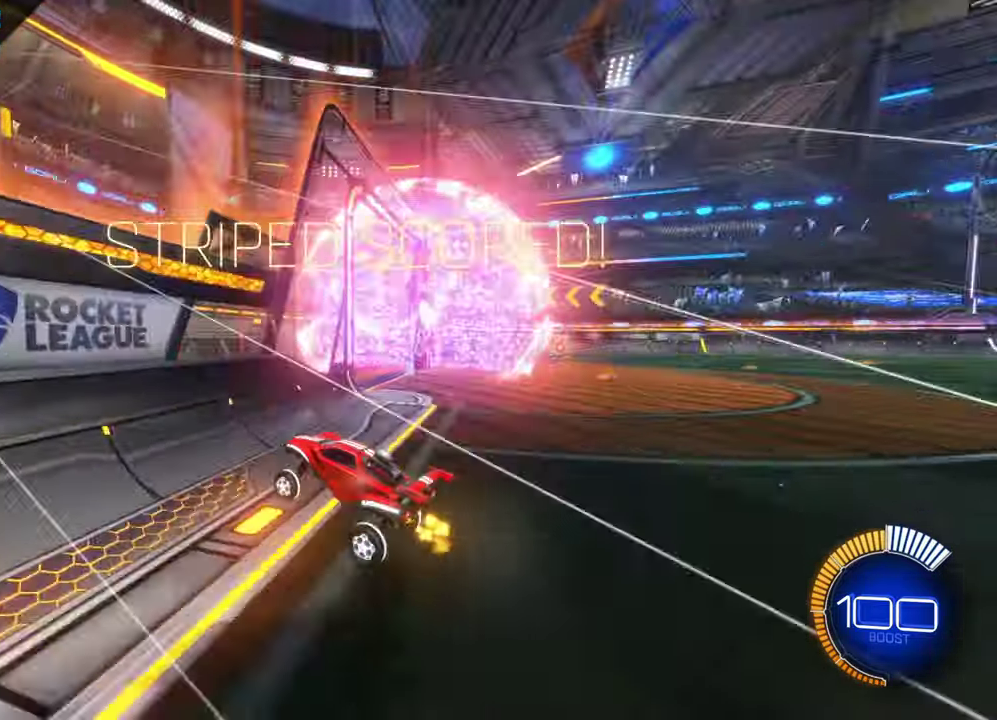
{"dt_ms": 400, "buttons": [], "left_stick": "right", "events": [[200, "left_stick", "right"]]}
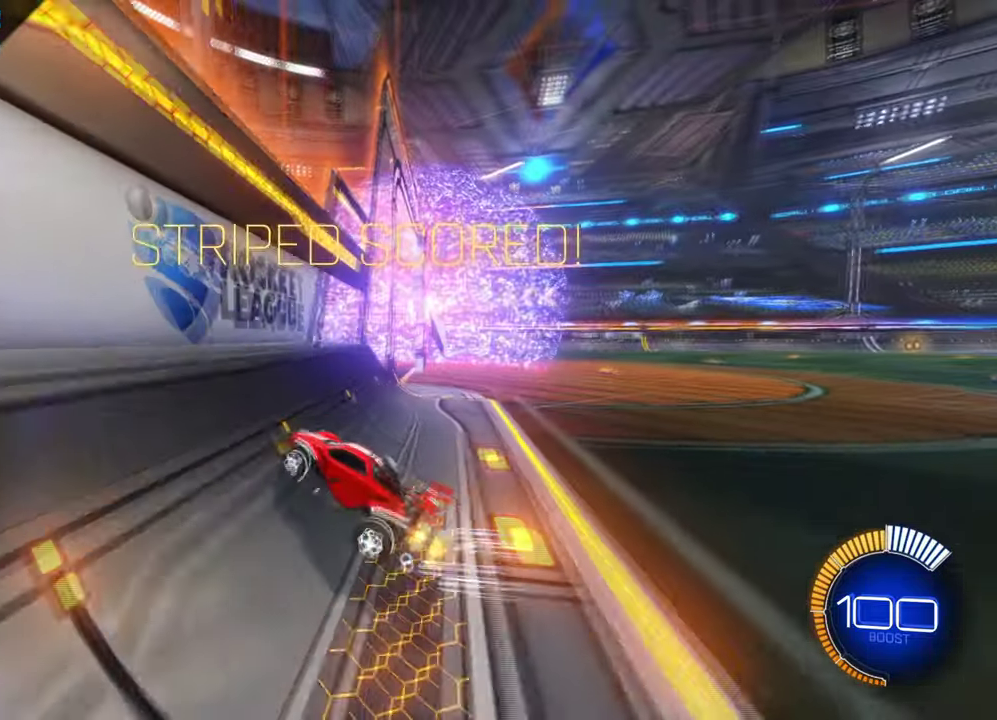
{"dt_ms": 600, "buttons": ["B"], "left_stick": "right", "events": [[267, "X", "down"], [400, "X", "up"], [600, "B", "down"]]}
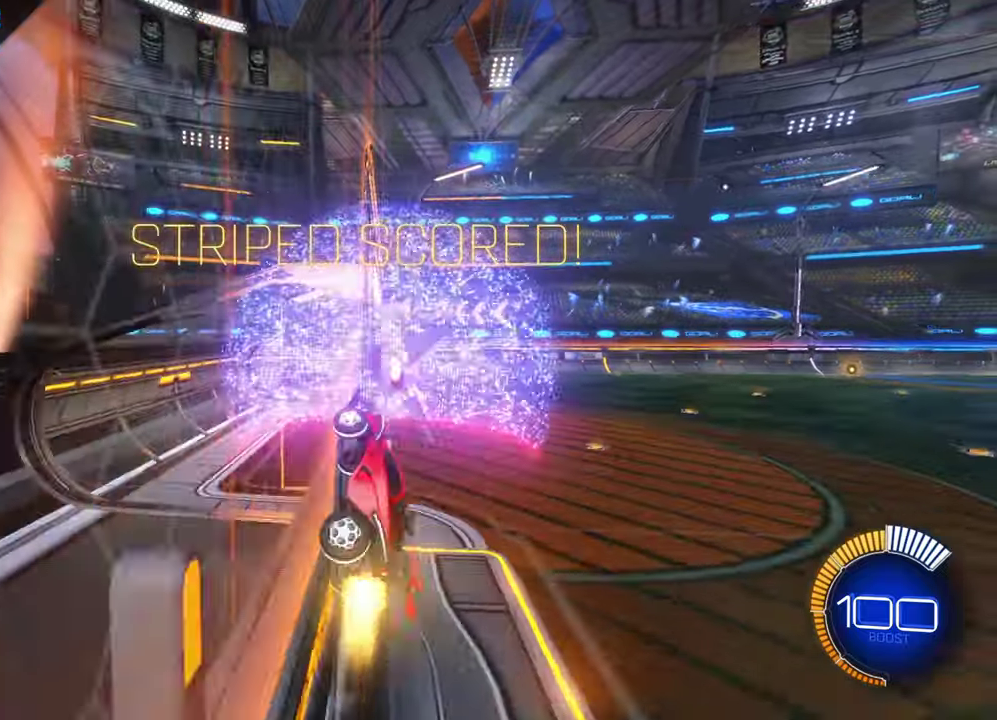
{"dt_ms": 700, "buttons": ["B"], "left_stick": "down-left", "events": [[267, "A", "down"], [367, "left_stick", "down-right"], [433, "A", "up"], [433, "L1", "down"], [433, "left_stick", "down-left"], [500, "X", "down"], [667, "L1", "up"], [667, "X", "up"]]}
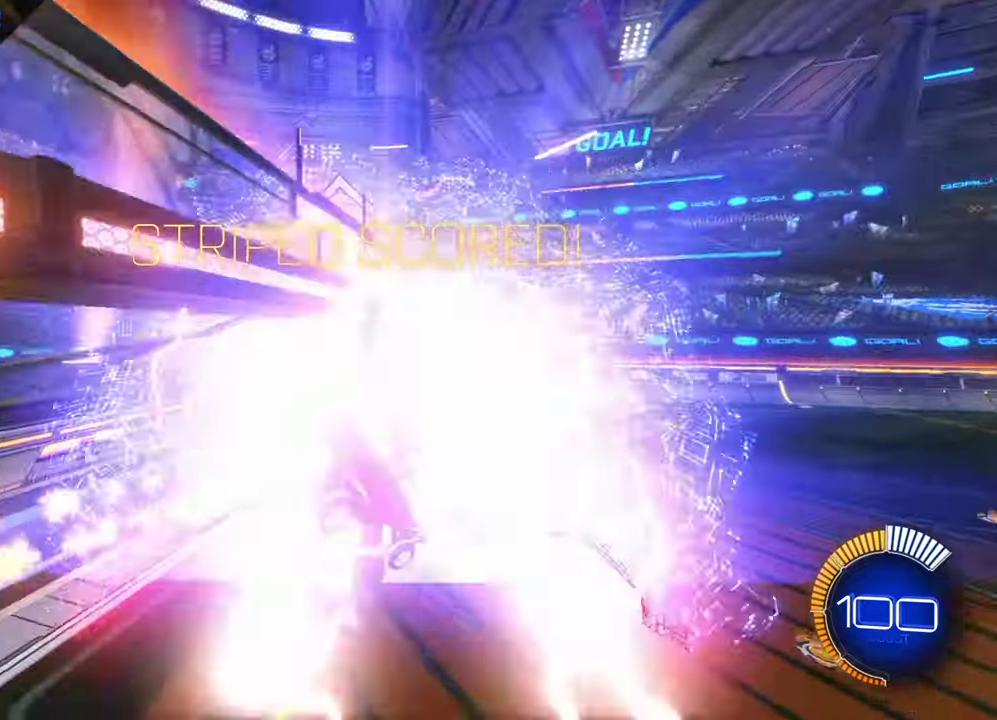
{"dt_ms": 300, "buttons": [], "left_stick": "center", "events": [[100, "left_stick", "center"], [133, "B", "up"]]}
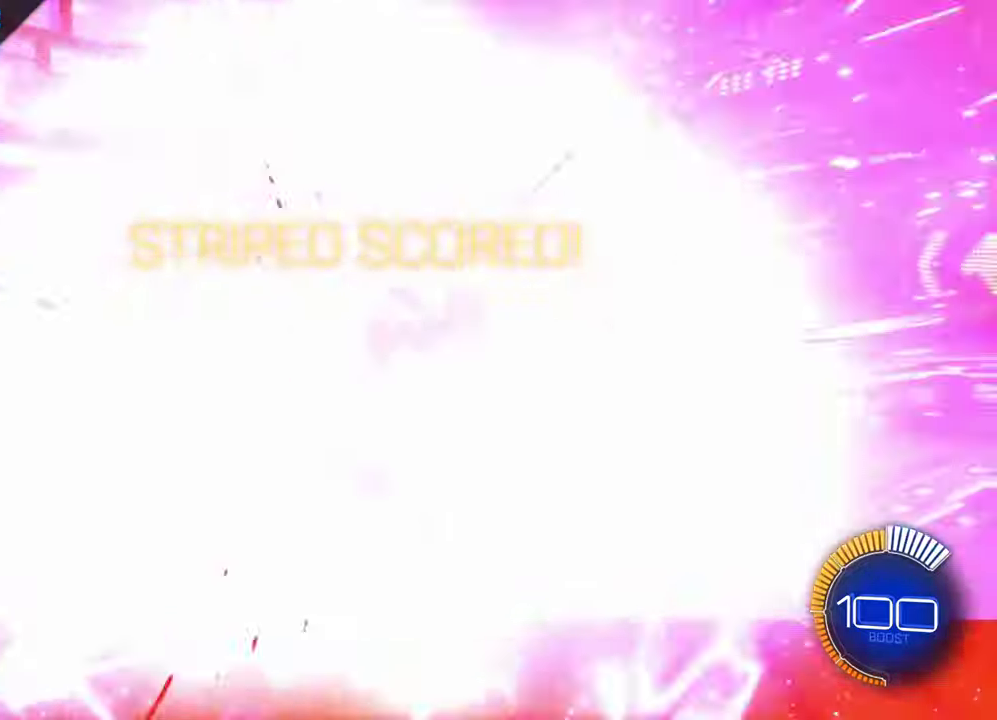
{"dt_ms": 400, "buttons": [], "left_stick": "up", "events": [[100, "left_stick", "down"], [233, "left_stick", "center"], [400, "left_stick", "up"]]}
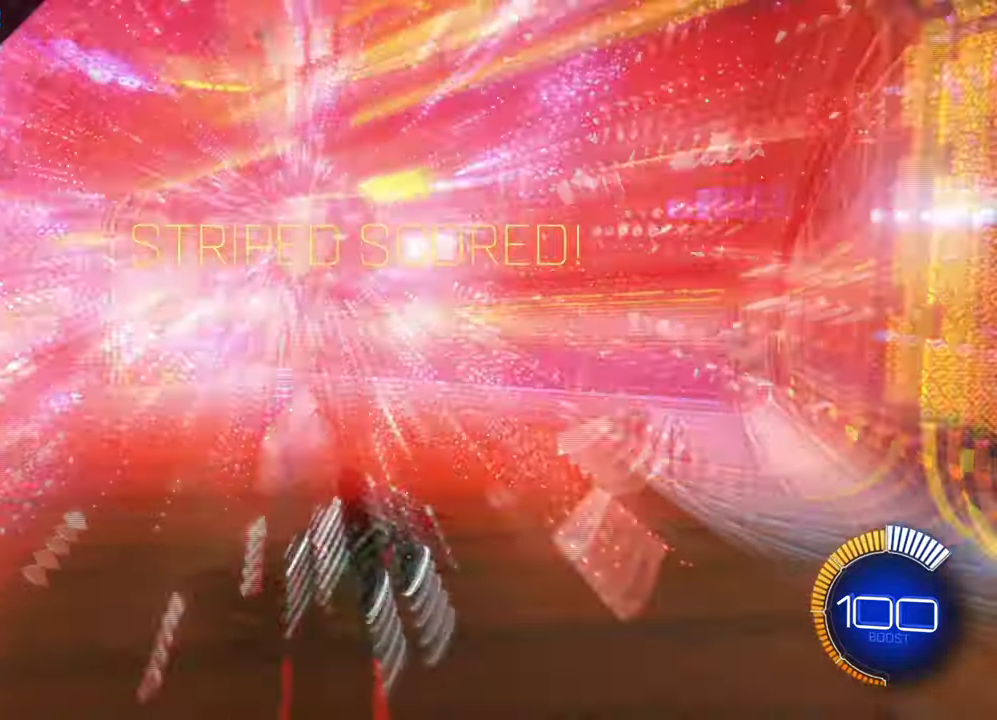
{"dt_ms": 600, "buttons": [], "left_stick": "center", "events": [[100, "A", "down"], [200, "A", "up"], [233, "left_stick", "center"]]}